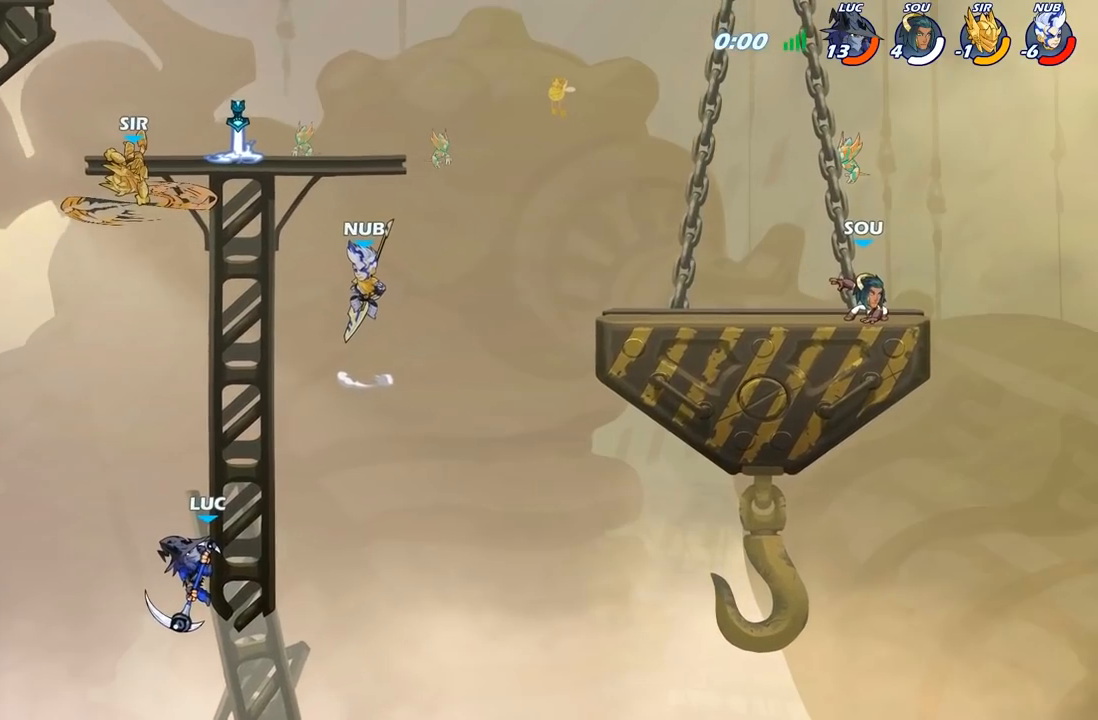
Gameplay with a controller (Xbox layout); each line is a JSON object with the inputs held at the frame after it. "events" lists button and stick changes between this image and that frame as [ms after this image, input, new state], when the widget could be followed in between.
{"buttons": [], "left_stick": "center", "right_stick": "center", "events": []}
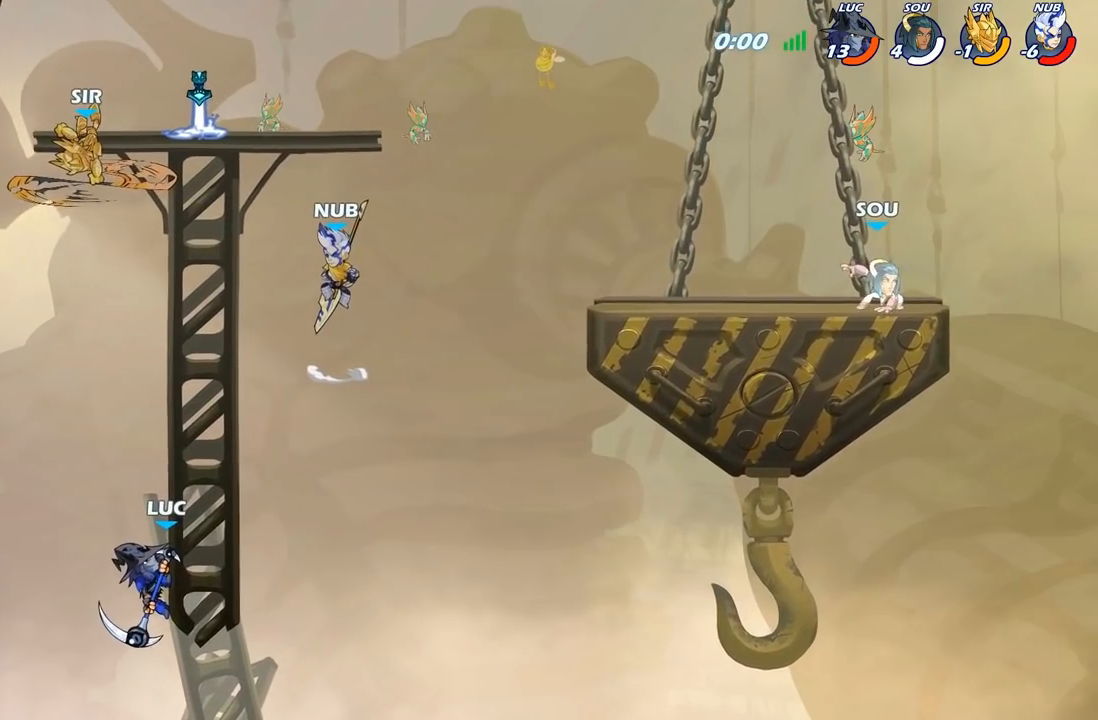
{"buttons": [], "left_stick": "center", "right_stick": "center", "events": []}
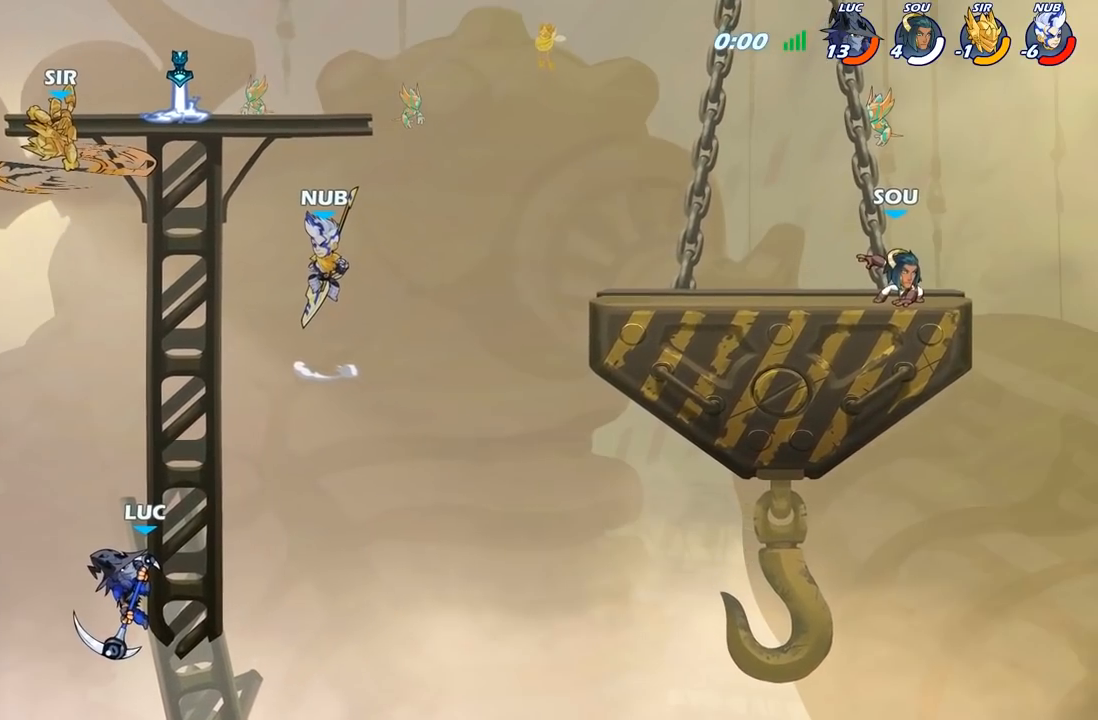
{"buttons": [], "left_stick": "center", "right_stick": "center", "events": []}
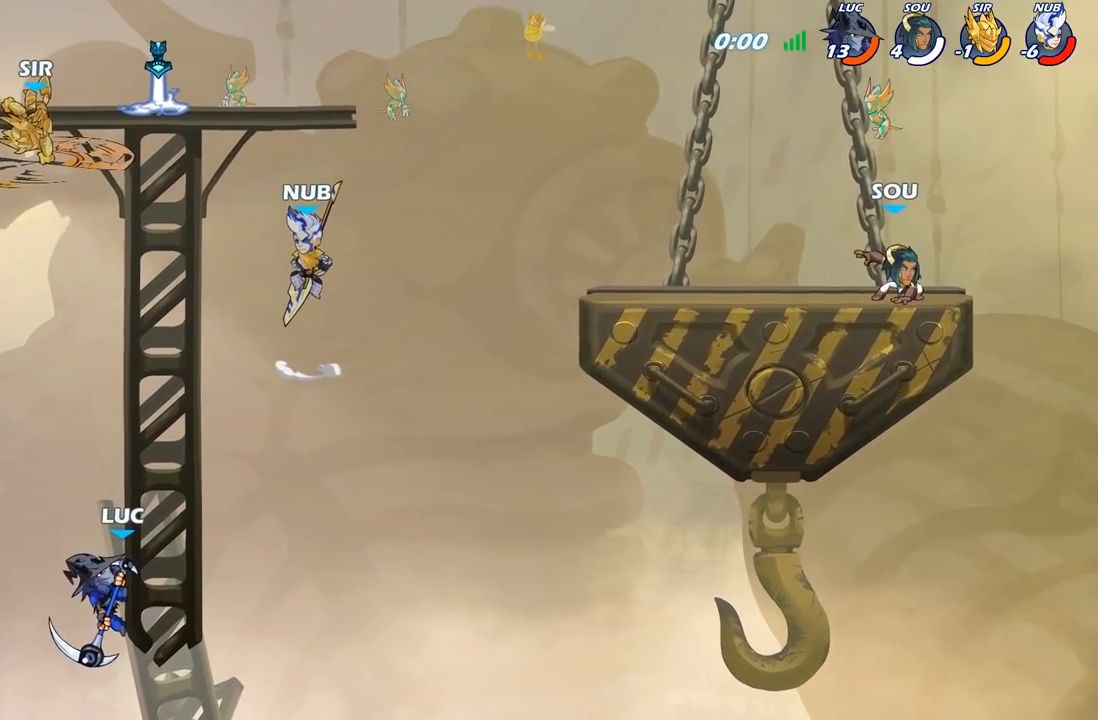
{"buttons": ["L2"], "left_stick": "center", "right_stick": "center", "events": [[417, "L2", "down"]]}
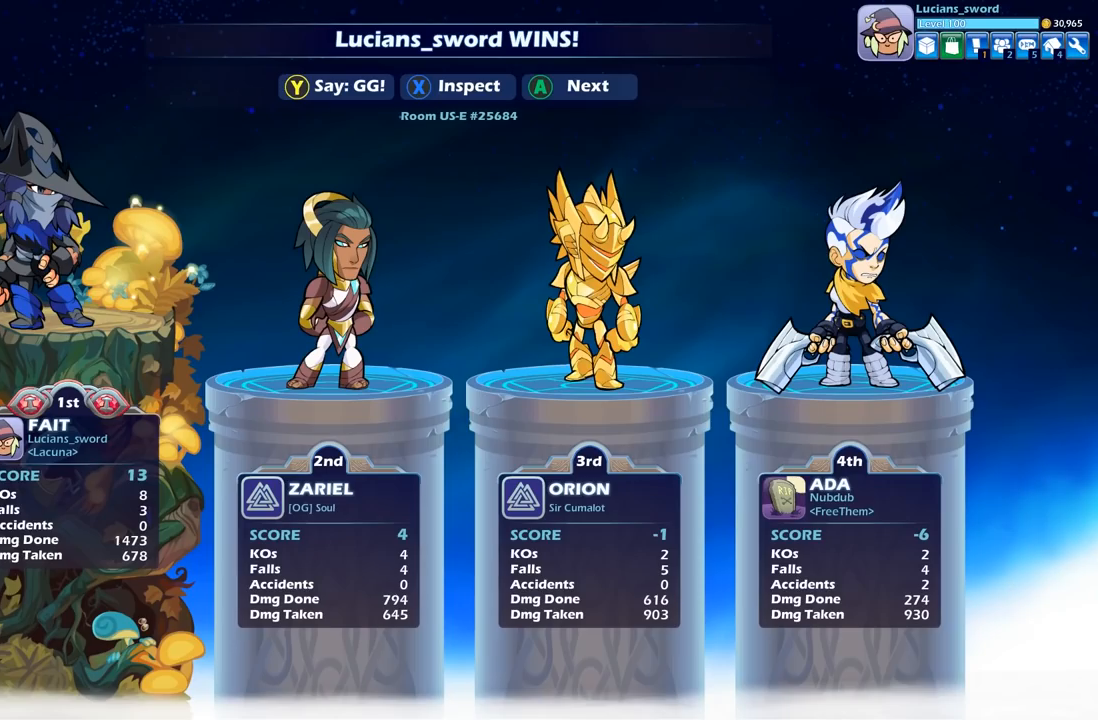
{"buttons": ["L2"], "left_stick": "center", "right_stick": "center", "events": []}
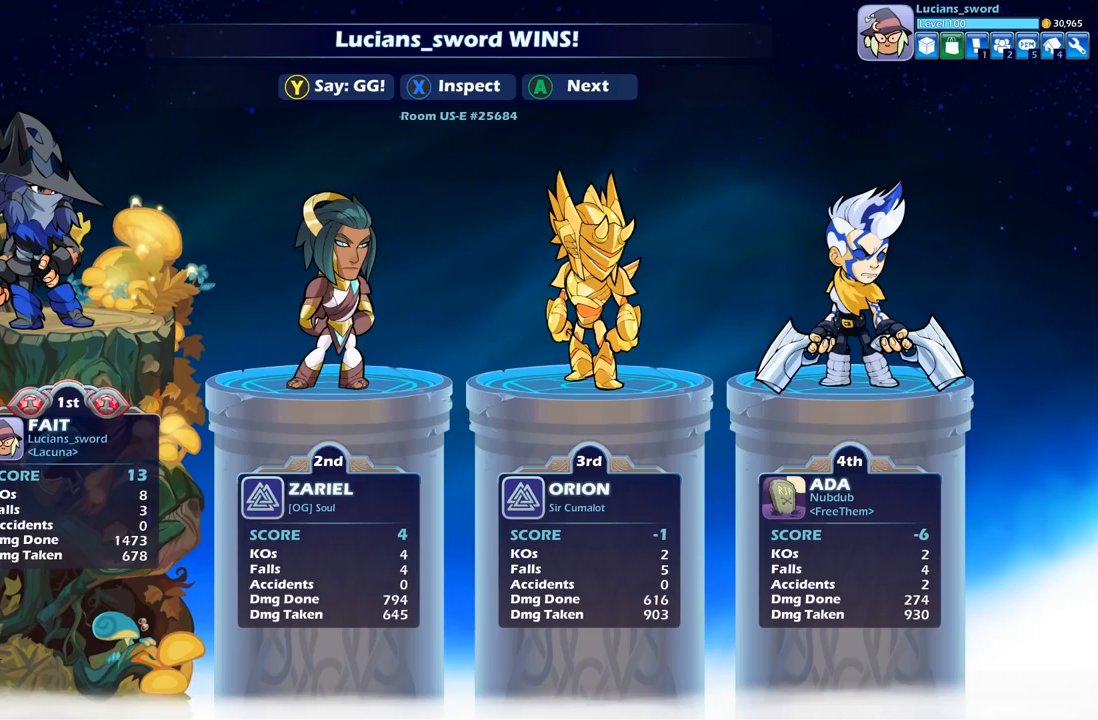
{"buttons": ["L2"], "left_stick": "center", "right_stick": "center", "events": []}
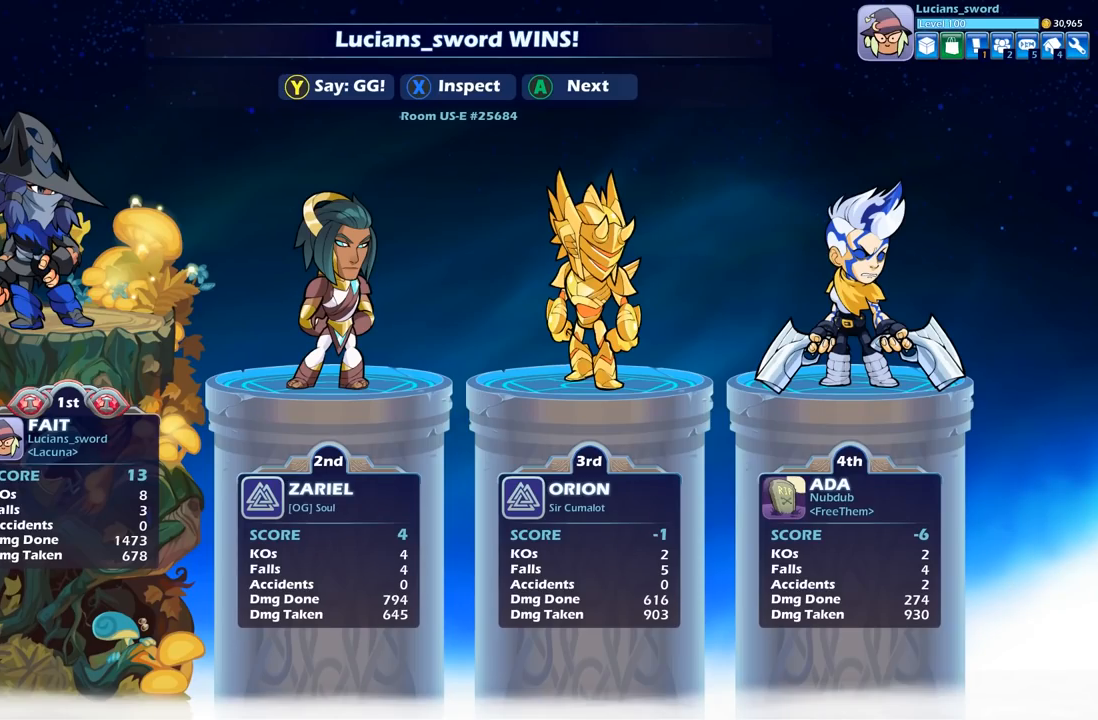
{"buttons": ["L2"], "left_stick": "center", "right_stick": "center", "events": []}
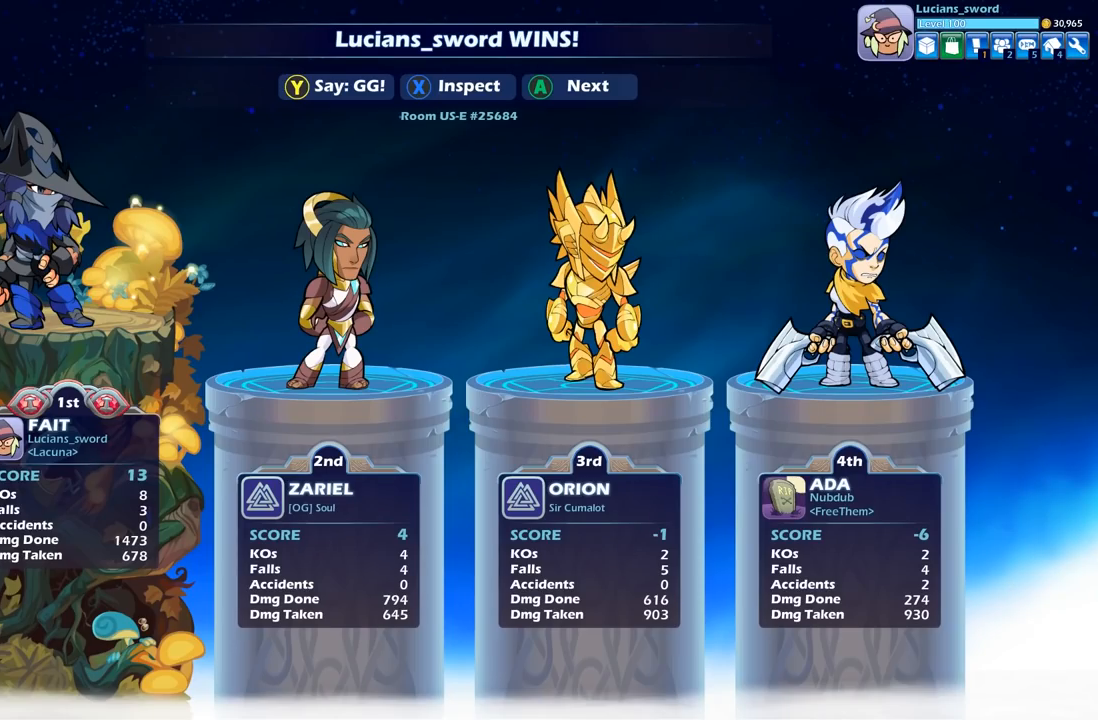
{"buttons": ["L2"], "left_stick": "center", "right_stick": "center", "events": []}
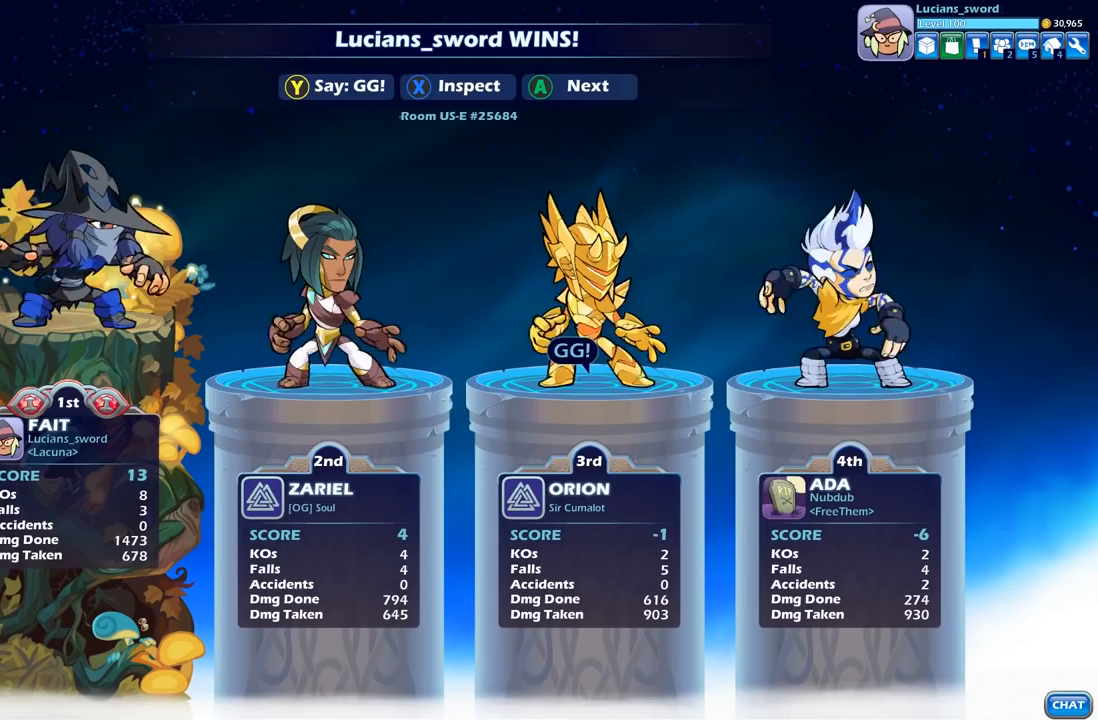
{"buttons": ["L2"], "left_stick": "center", "right_stick": "center", "events": []}
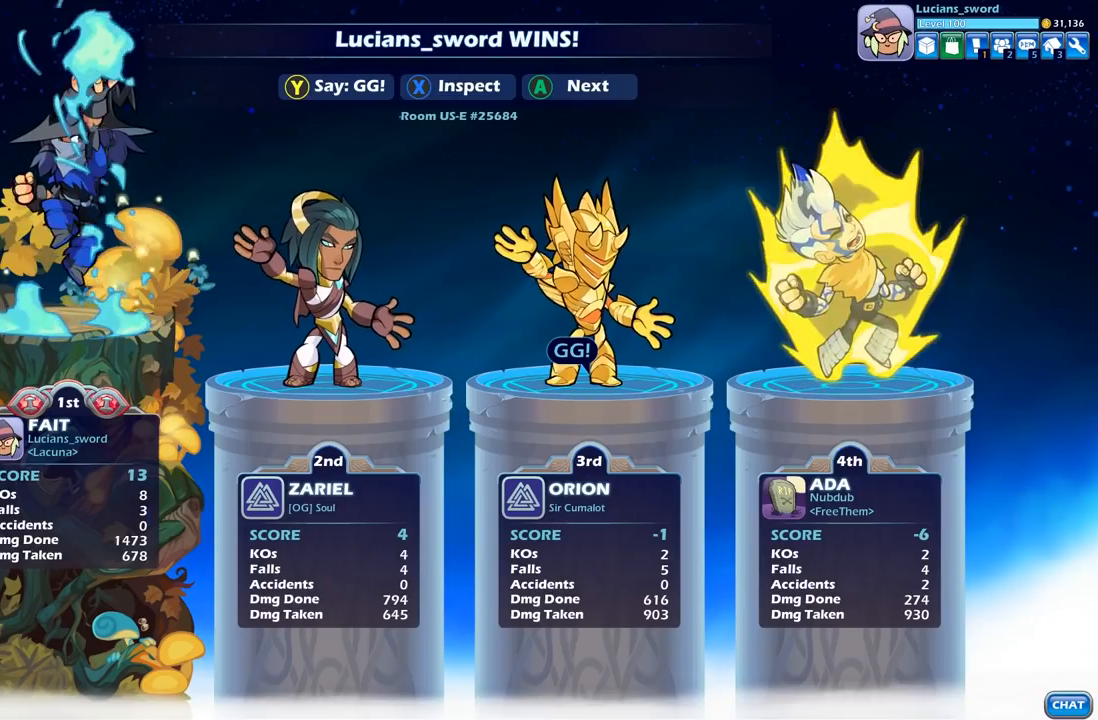
{"buttons": ["L2"], "left_stick": "center", "right_stick": "center", "events": [[317, "Y", "down"], [433, "Y", "up"]]}
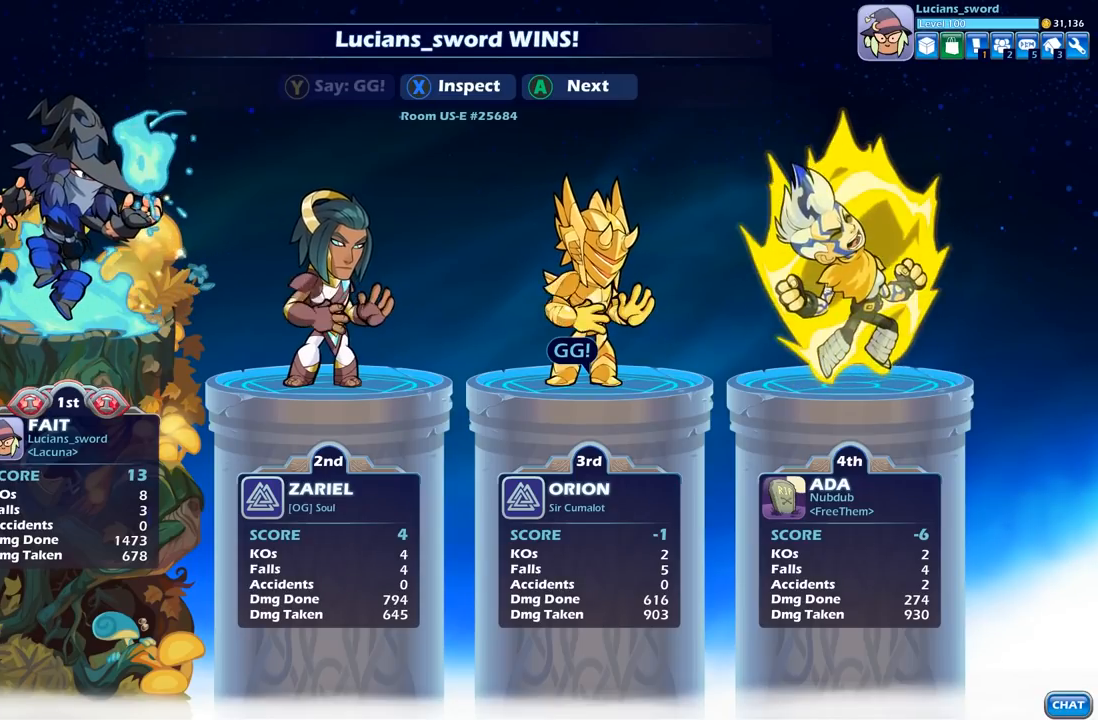
{"buttons": [], "left_stick": "center", "right_stick": "center", "events": [[67, "A", "down"], [200, "A", "up"], [217, "L2", "up"], [317, "A", "down"], [433, "A", "up"]]}
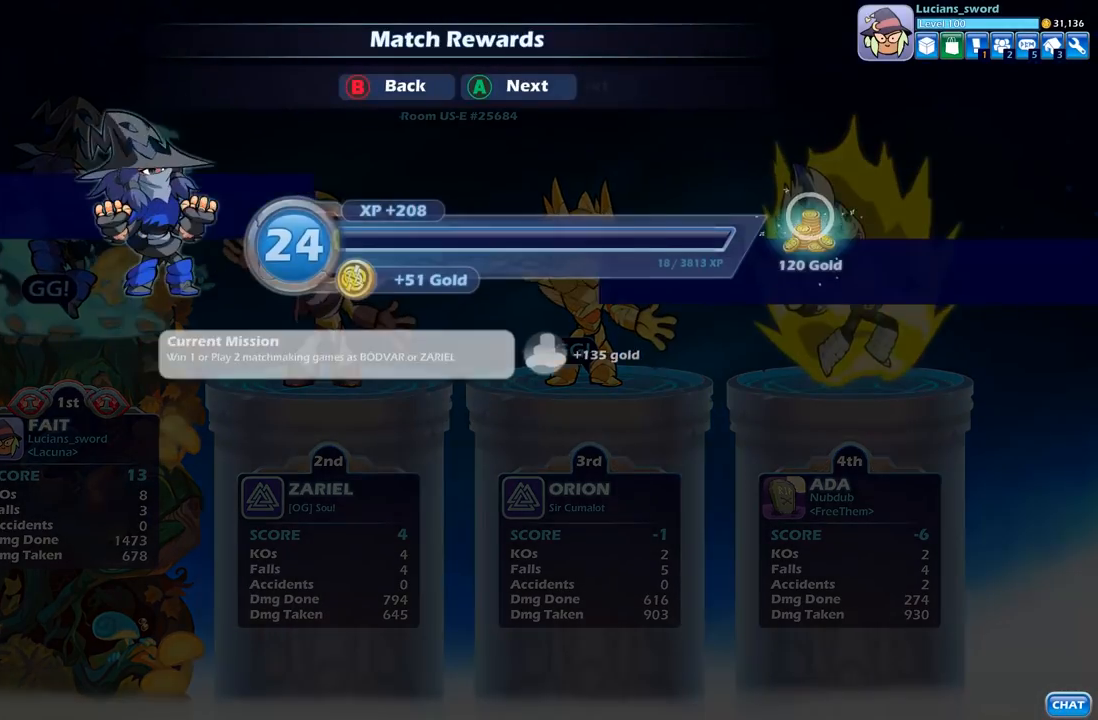
{"buttons": [], "left_stick": "center", "right_stick": "center", "events": []}
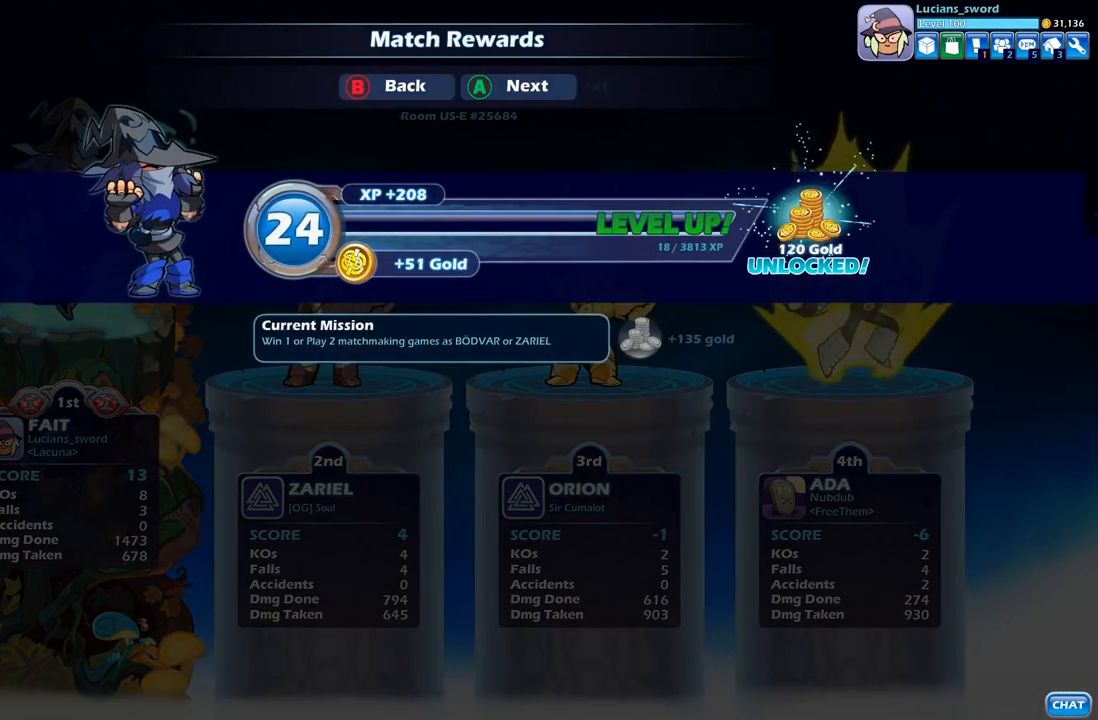
{"buttons": [], "left_stick": "center", "right_stick": "center", "events": []}
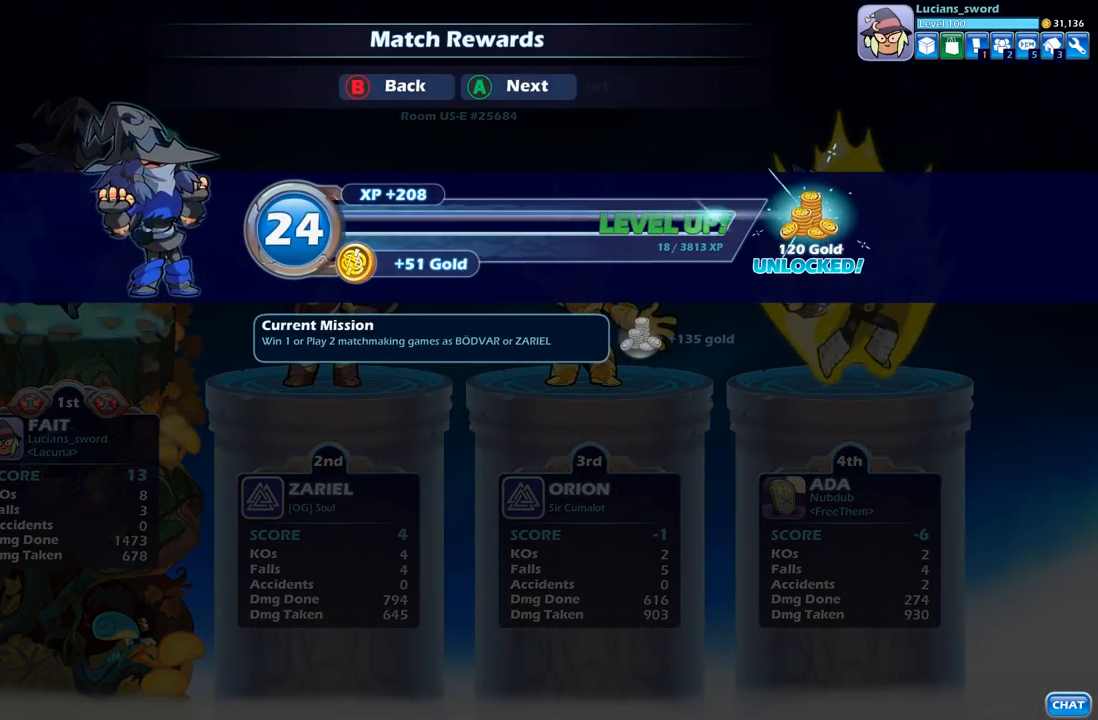
{"buttons": [], "left_stick": "center", "right_stick": "center", "events": []}
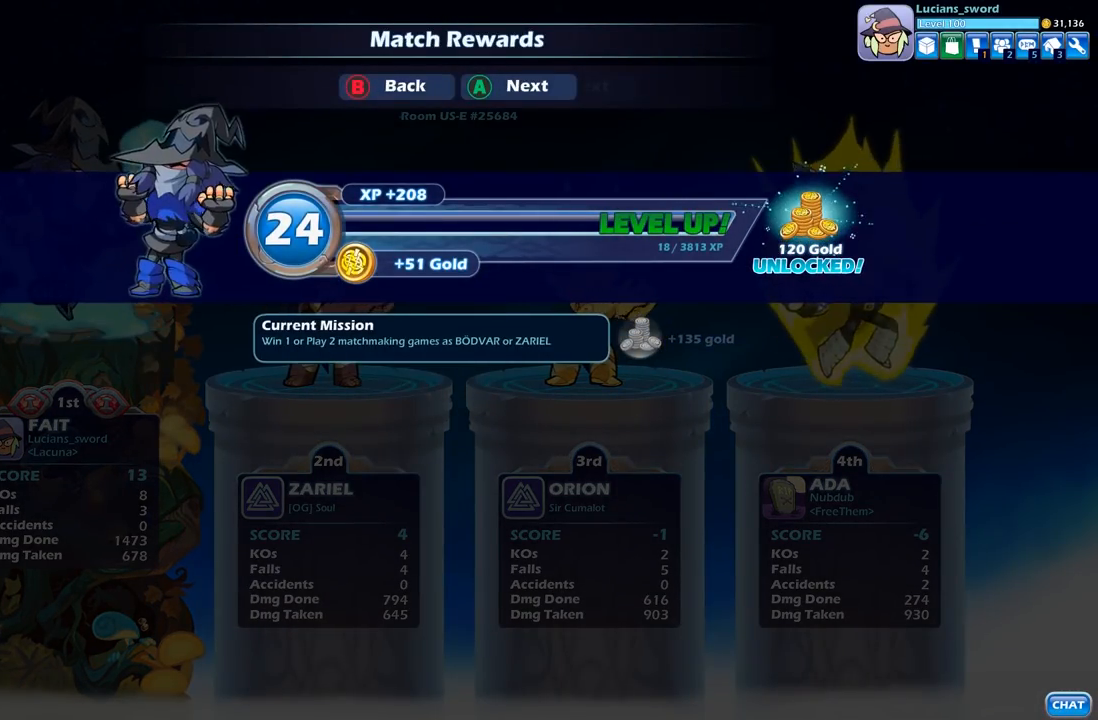
{"buttons": [], "left_stick": "center", "right_stick": "center", "events": []}
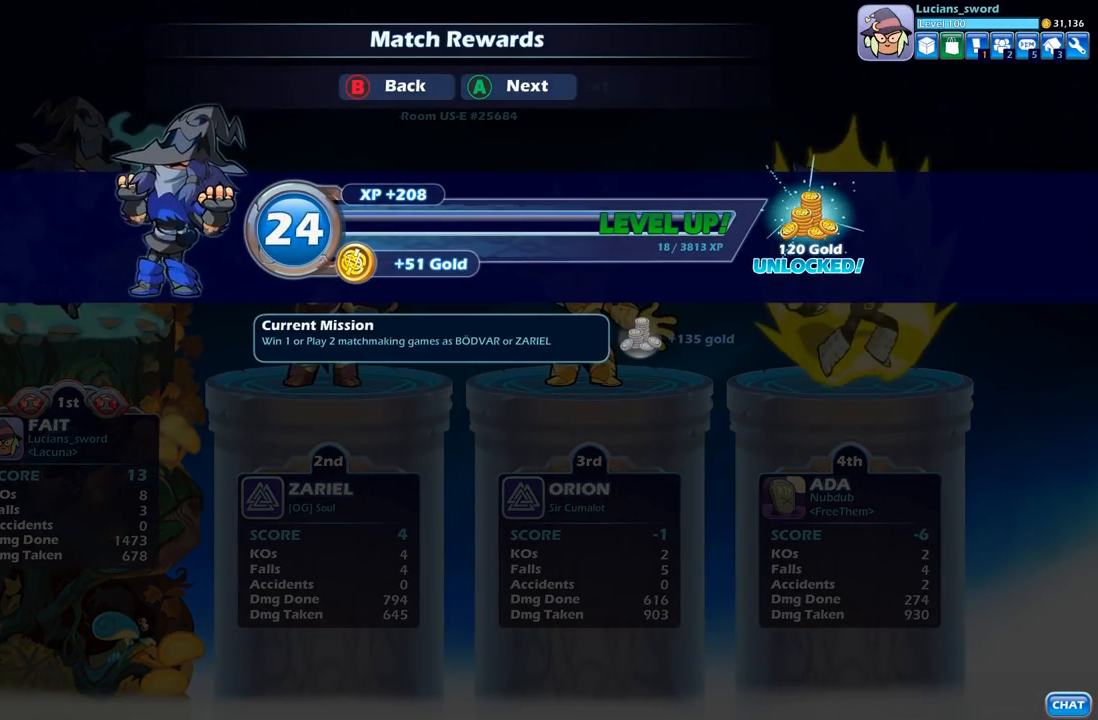
{"buttons": ["L2"], "left_stick": "center", "right_stick": "center", "events": [[33, "A", "down"], [200, "A", "up"], [417, "L2", "down"]]}
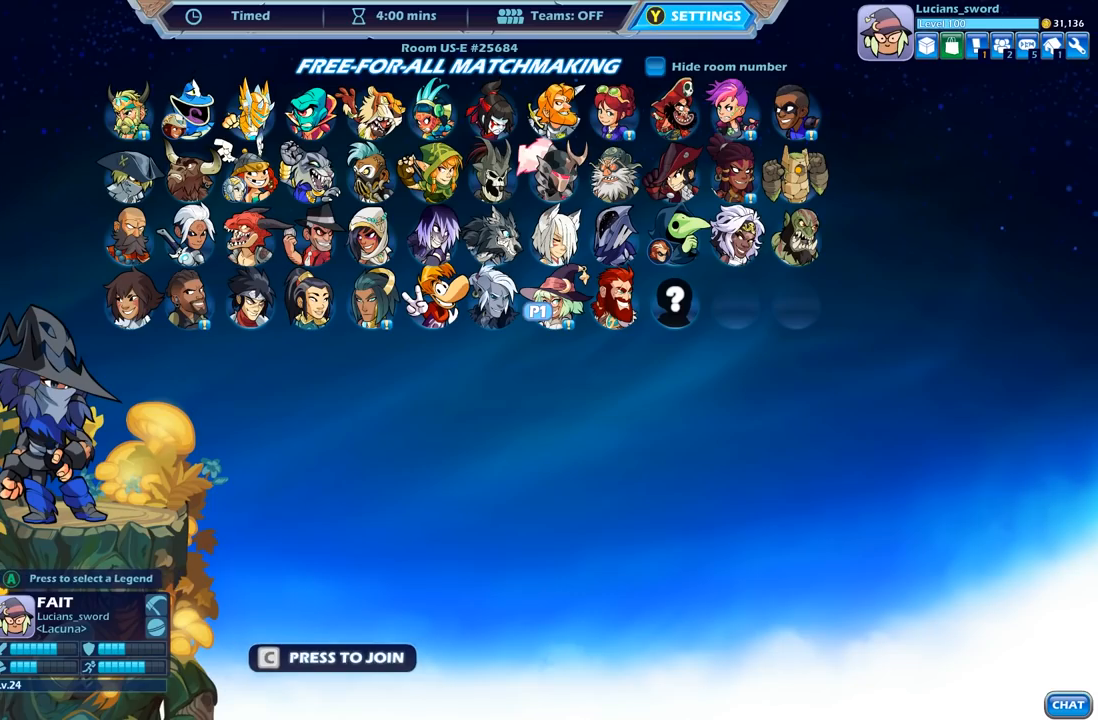
{"buttons": ["L2"], "left_stick": "center", "right_stick": "center", "events": []}
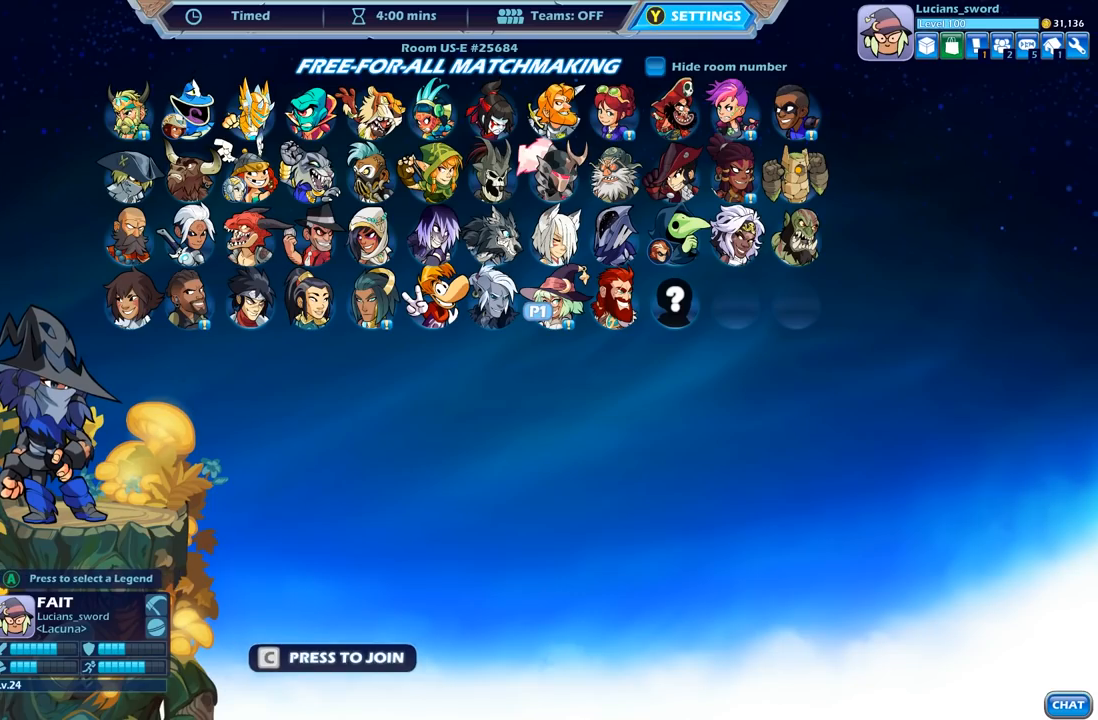
{"buttons": ["L2"], "left_stick": "center", "right_stick": "center", "events": []}
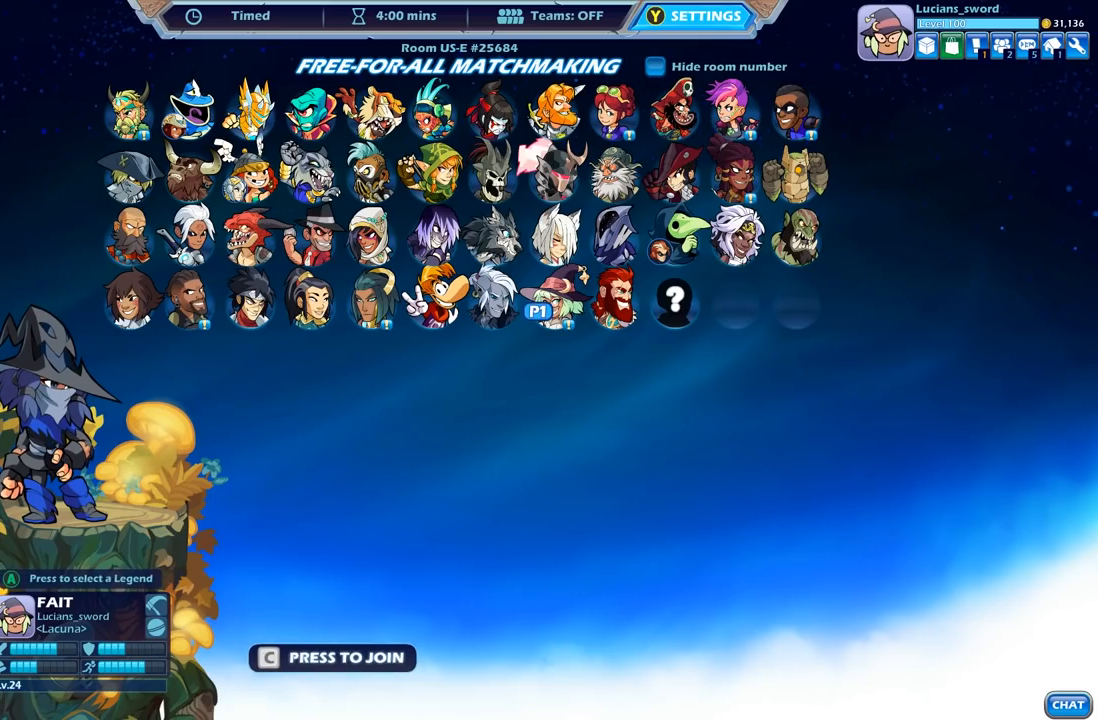
{"buttons": ["L2"], "left_stick": "center", "right_stick": "center", "events": []}
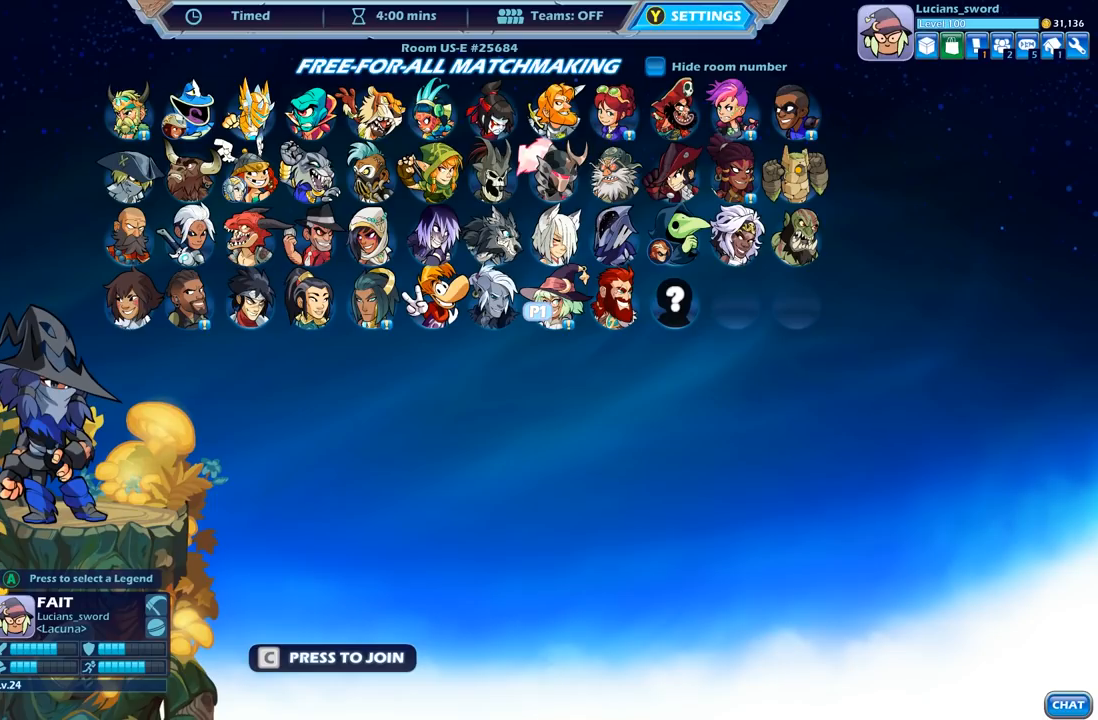
{"buttons": ["L2"], "left_stick": "center", "right_stick": "center", "events": []}
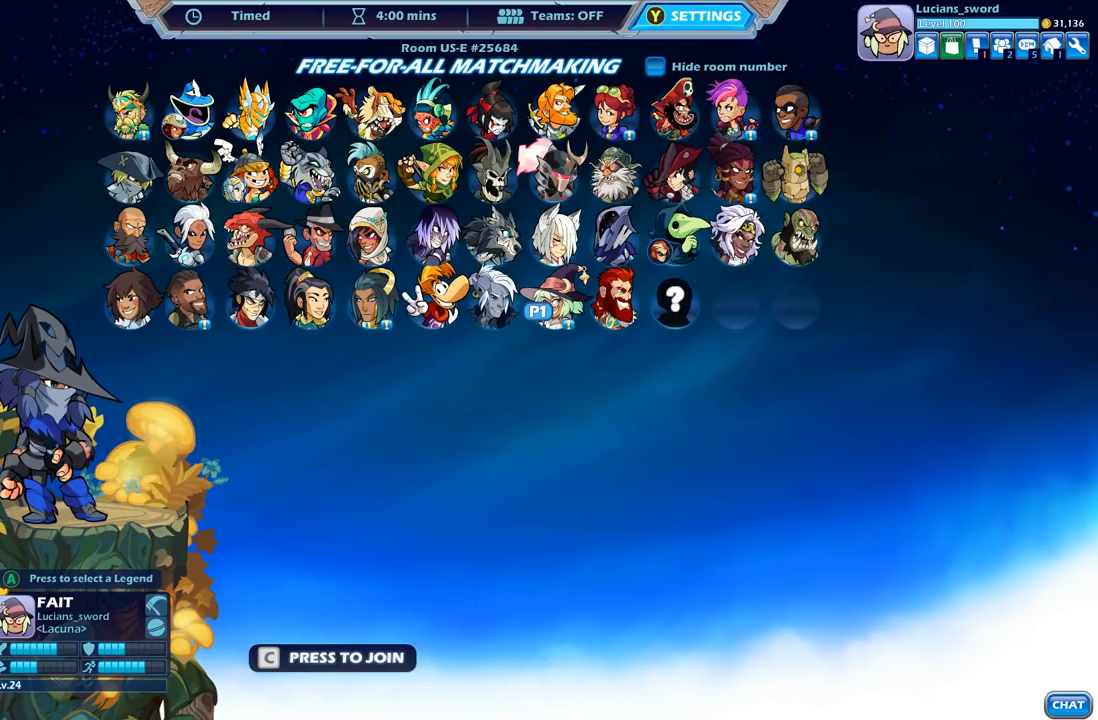
{"buttons": [], "left_stick": "center", "right_stick": "center", "events": [[83, "B", "down"], [183, "B", "up"], [317, "L2", "up"]]}
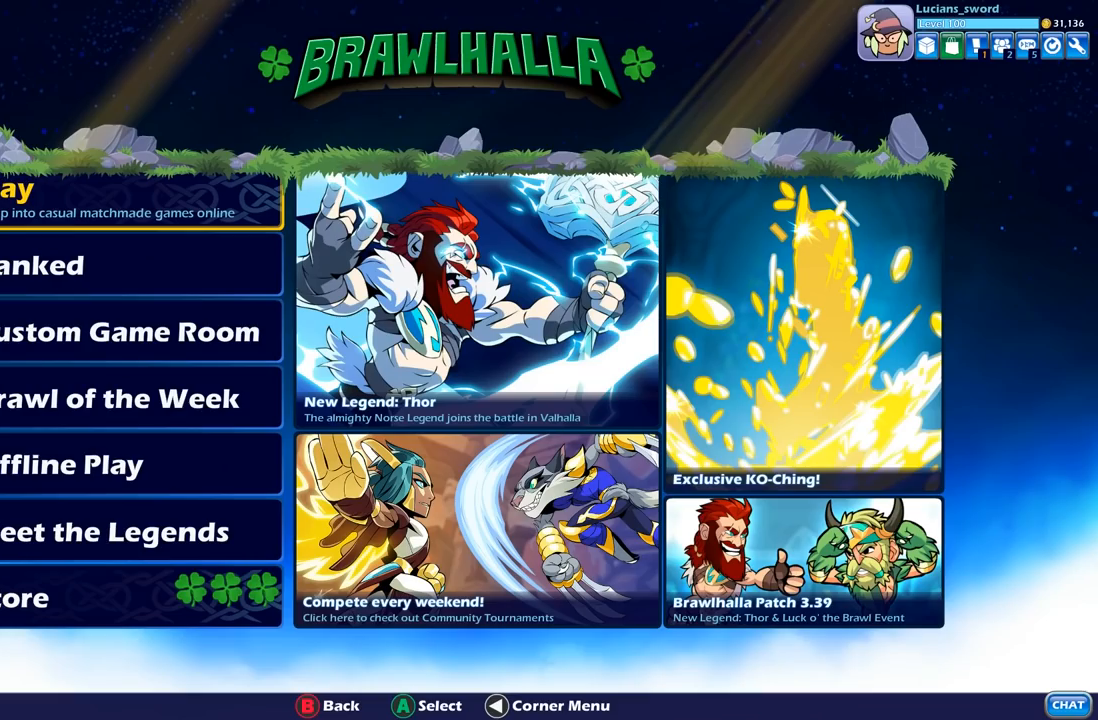
{"buttons": ["DPAD_LEFT"], "left_stick": "center", "right_stick": "center", "events": [[167, "A", "down"], [250, "A", "up"], [450, "DPAD_LEFT", "down"]]}
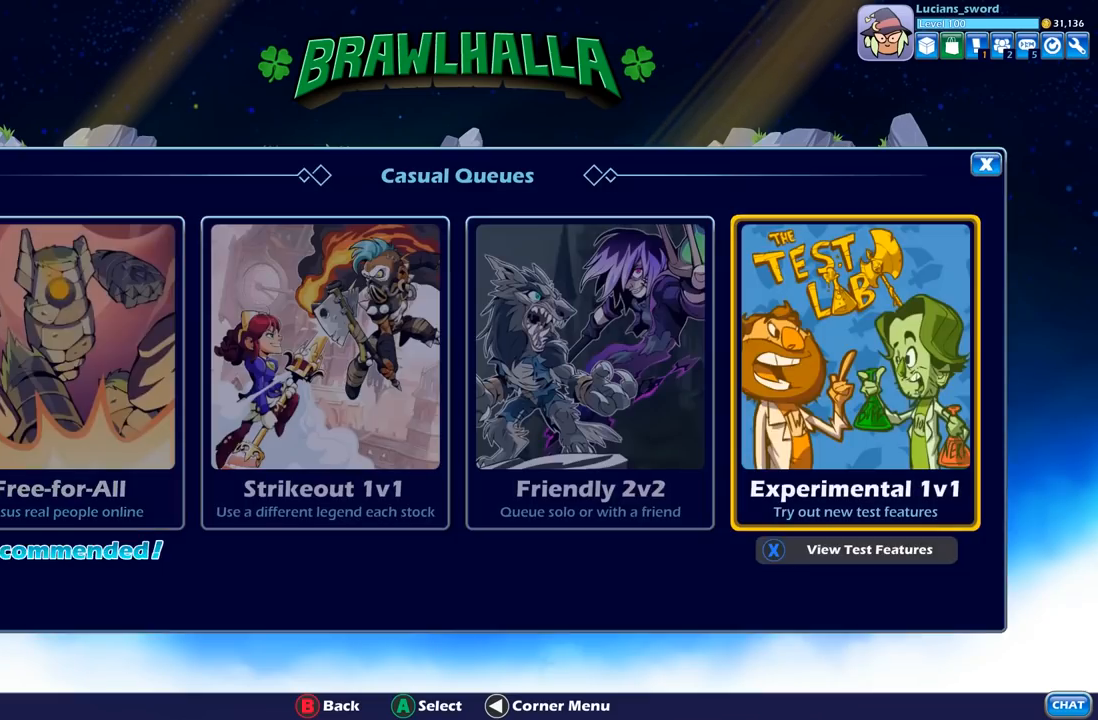
{"buttons": ["A"], "left_stick": "center", "right_stick": "center", "events": [[83, "DPAD_LEFT", "up"], [467, "A", "down"]]}
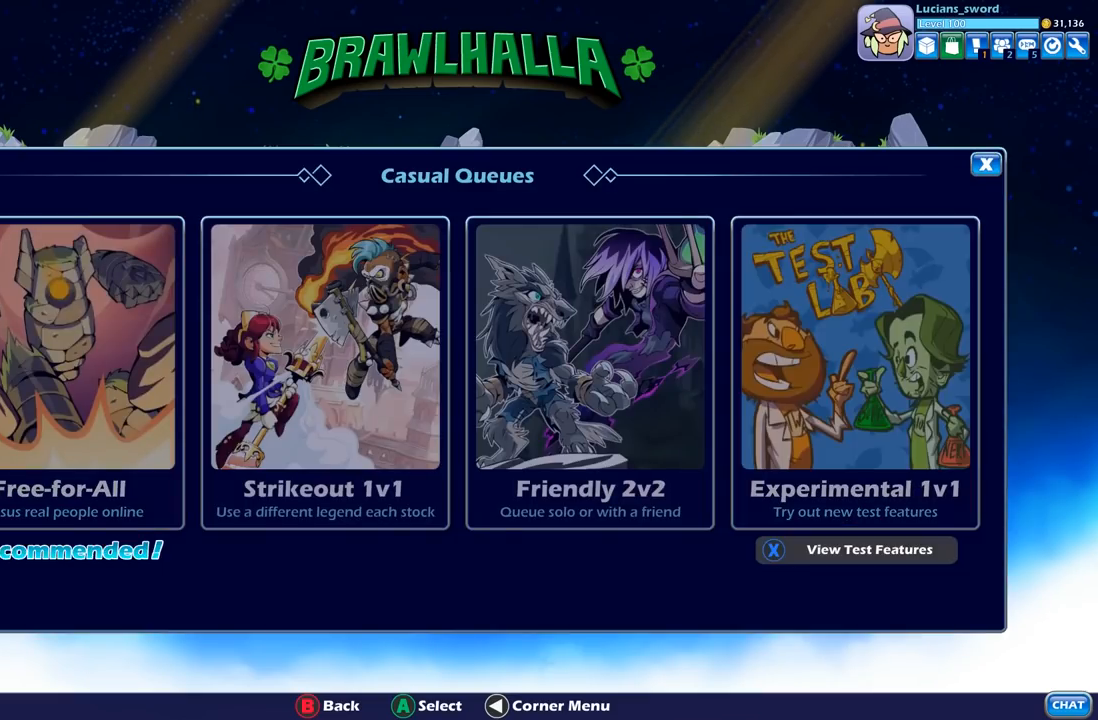
{"buttons": ["L2"], "left_stick": "center", "right_stick": "center", "events": [[83, "A", "up"], [267, "L2", "down"]]}
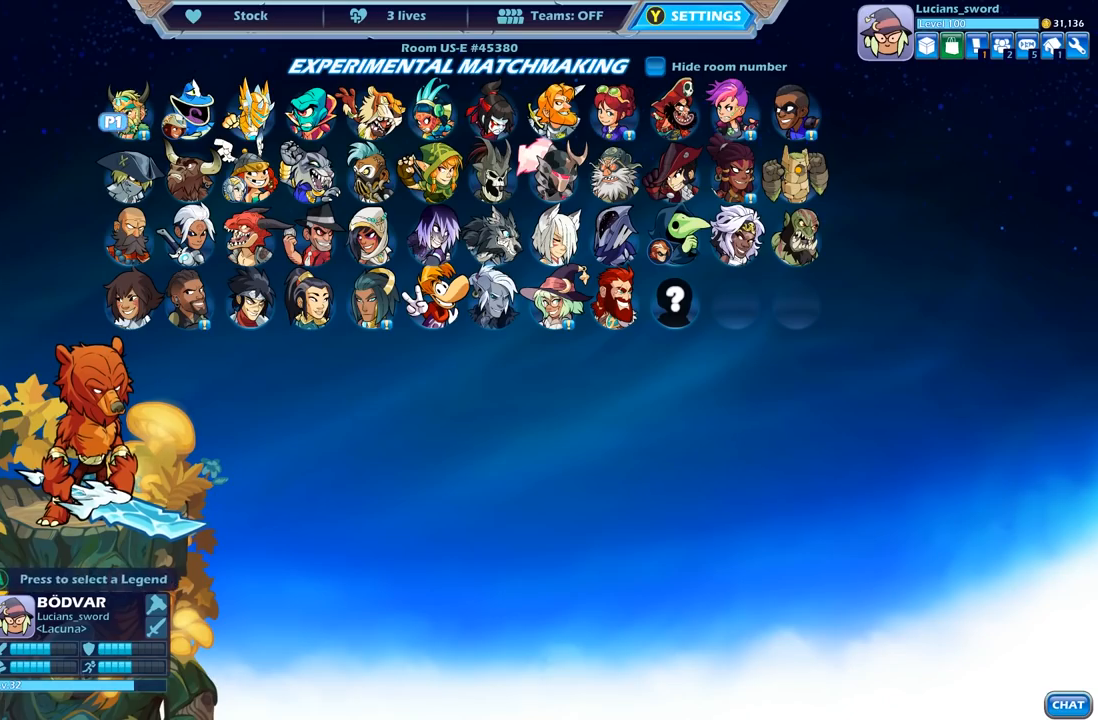
{"buttons": ["L2"], "left_stick": "center", "right_stick": "center", "events": [[167, "DPAD_DOWN", "down"], [283, "DPAD_DOWN", "up"], [367, "DPAD_DOWN", "down"], [467, "DPAD_DOWN", "up"]]}
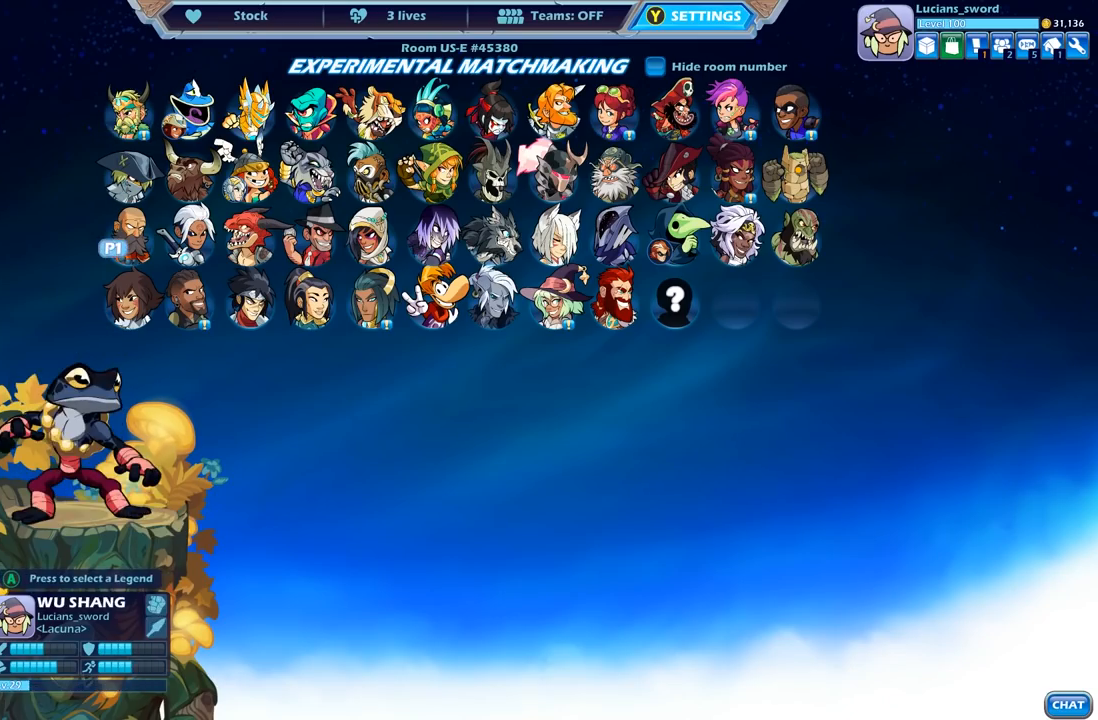
{"buttons": ["L2"], "left_stick": "center", "right_stick": "center", "events": [[67, "DPAD_DOWN", "down"], [183, "DPAD_DOWN", "up"], [333, "DPAD_LEFT", "down"], [417, "DPAD_LEFT", "up"]]}
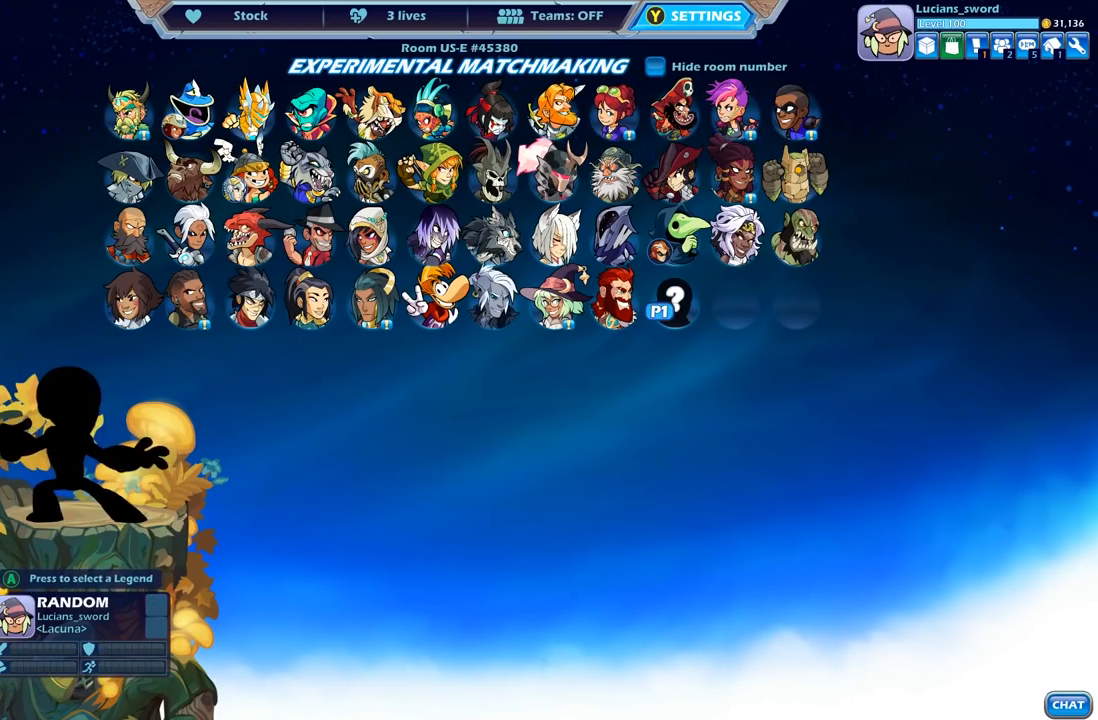
{"buttons": ["L2"], "left_stick": "center", "right_stick": "center", "events": [[50, "DPAD_LEFT", "down"], [133, "DPAD_LEFT", "up"], [367, "DPAD_LEFT", "down"], [467, "DPAD_LEFT", "up"]]}
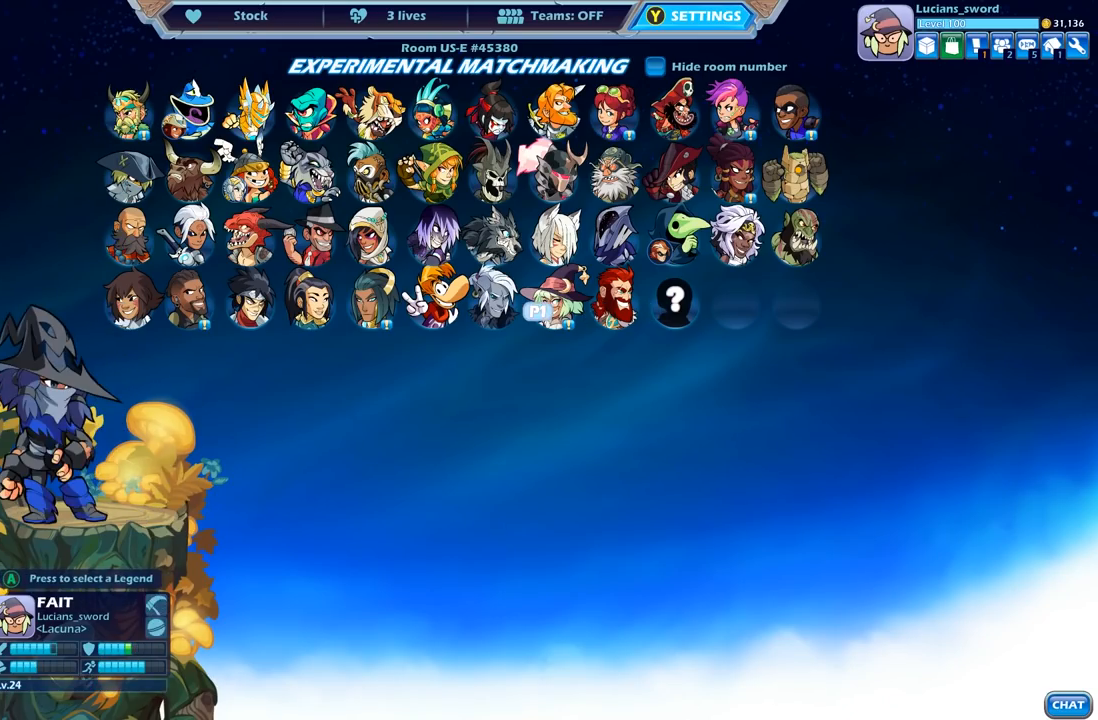
{"buttons": ["L2"], "left_stick": "center", "right_stick": "center", "events": [[100, "A", "down"], [200, "A", "up"]]}
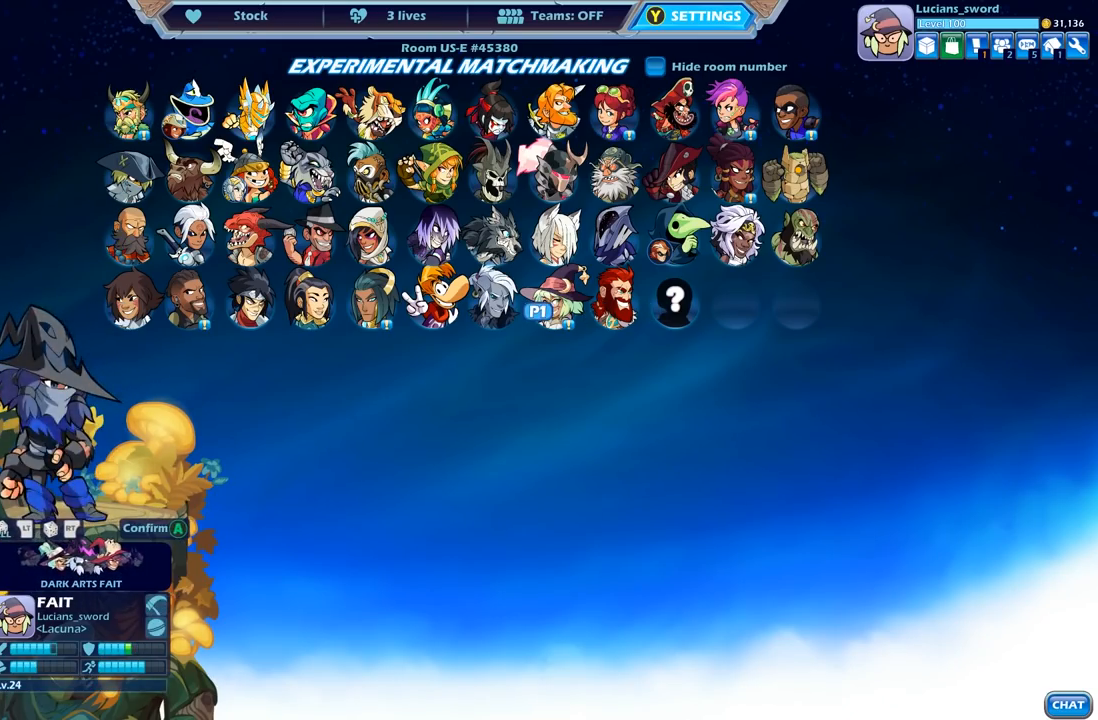
{"buttons": ["L2"], "left_stick": "center", "right_stick": "center", "events": []}
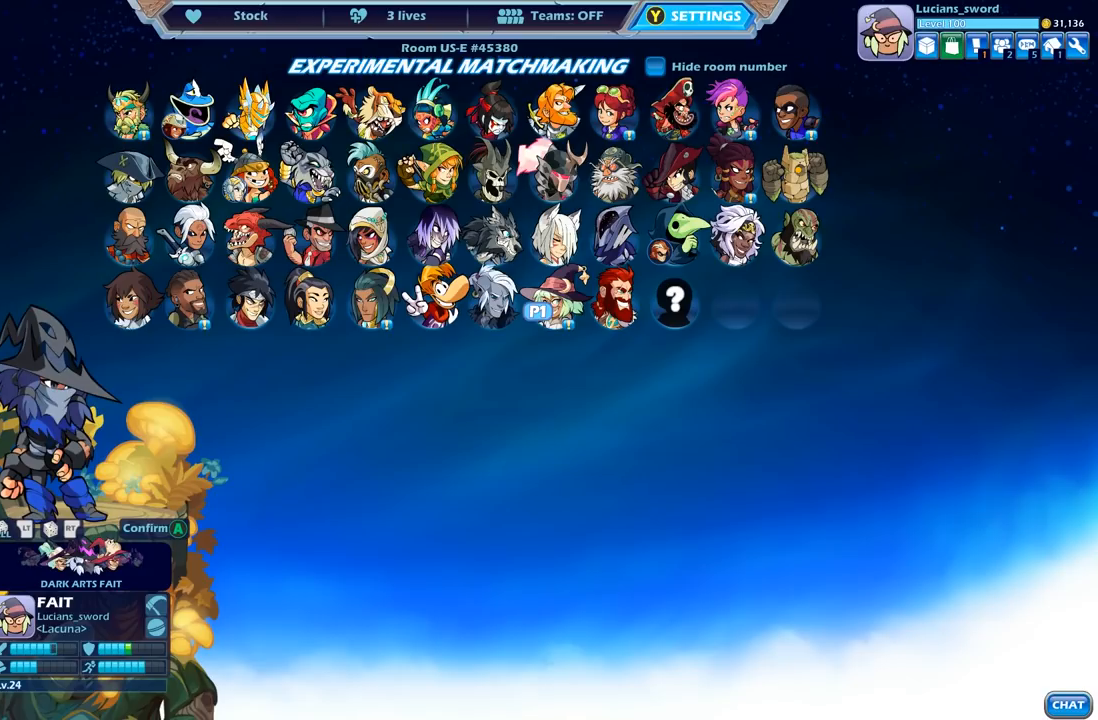
{"buttons": ["L2"], "left_stick": "center", "right_stick": "center", "events": []}